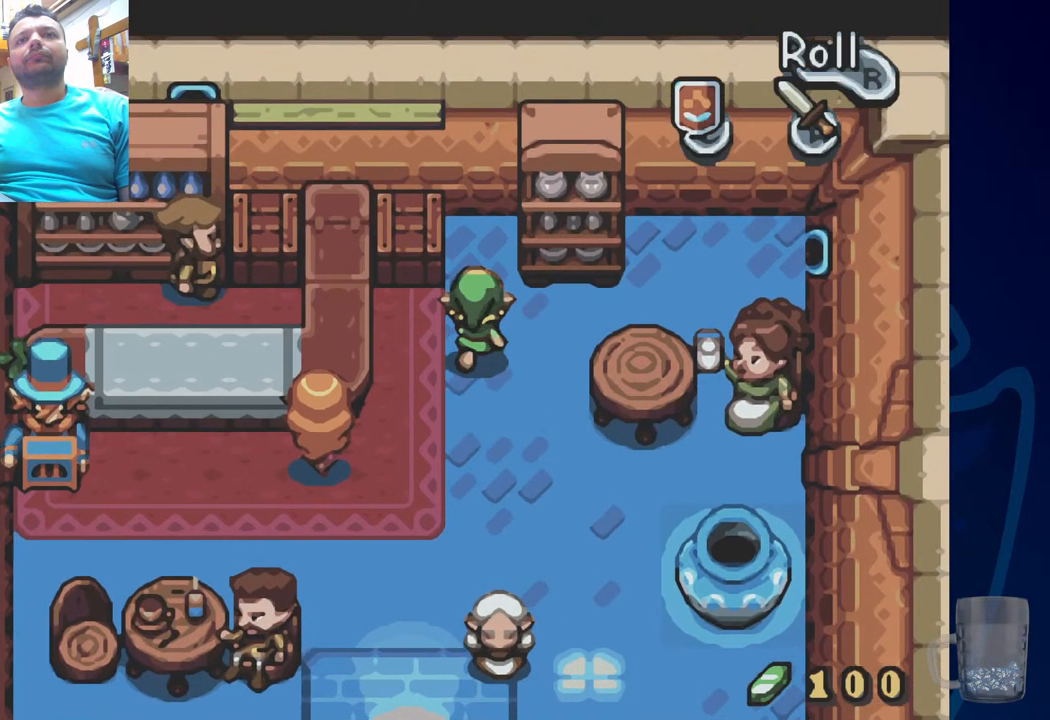
Gameplay with a controller (PlayStation layout); each line is a JSON object with the inputs held at the frame after it (dt_ms = milliseconds from this image to that frame). "events" lists button and stick changes between this image and that frame as [ms after this image, input, new state], when the widget could be followed in between. Not read: DPAD_UP.
{"dt_ms": 500, "buttons": ["DPAD_LEFT"], "left_stick": "center", "right_stick": "center", "events": [[383, "DPAD_DOWN", "down"], [483, "DPAD_DOWN", "up"], [500, "DPAD_LEFT", "down"]]}
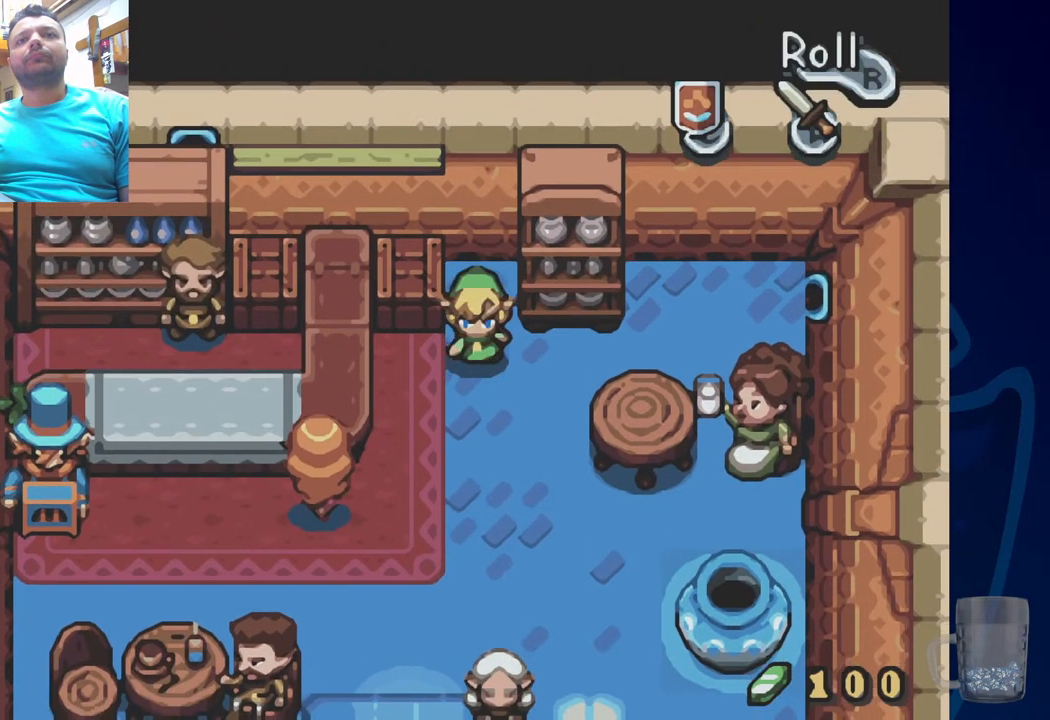
{"dt_ms": 500, "buttons": ["DPAD_LEFT"], "left_stick": "center", "right_stick": "center", "events": []}
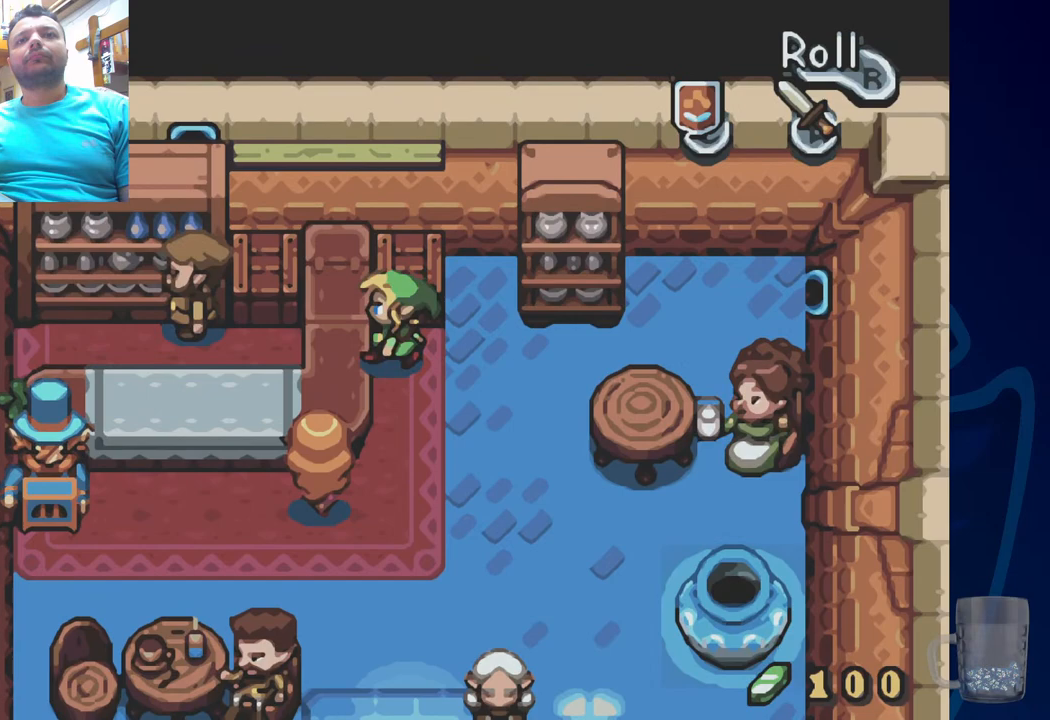
{"dt_ms": 500, "buttons": [], "left_stick": "center", "right_stick": "center", "events": [[50, "R2", "down"], [267, "DPAD_LEFT", "up"], [267, "R2", "up"]]}
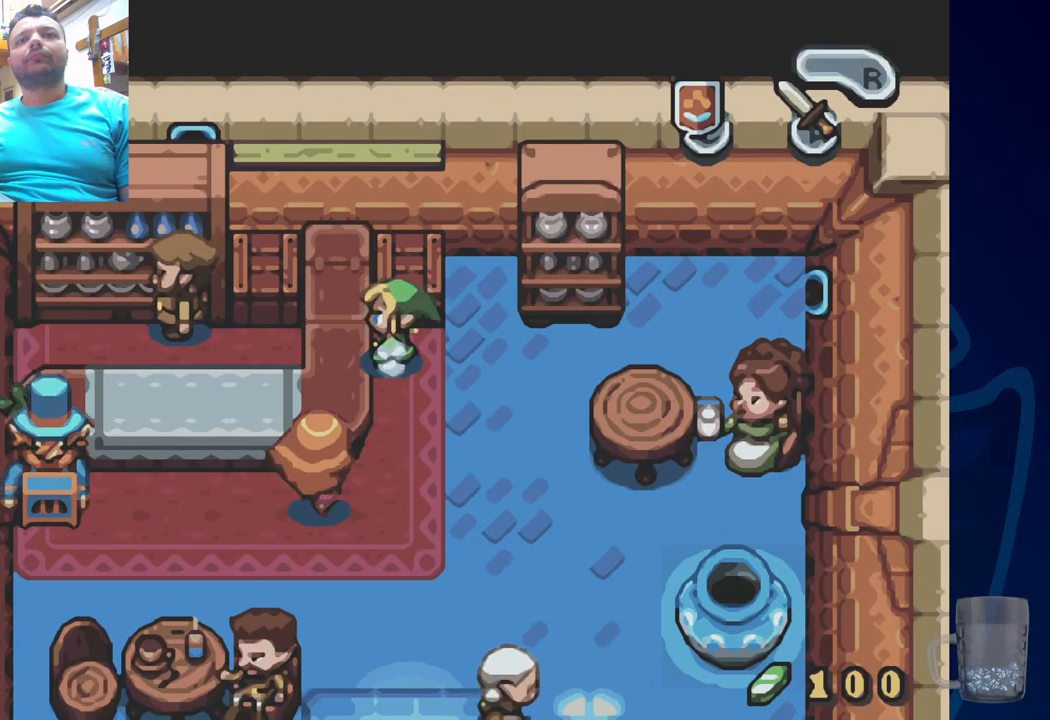
{"dt_ms": 500, "buttons": ["R2", "DPAD_LEFT"], "left_stick": "center", "right_stick": "center", "events": [[217, "DPAD_LEFT", "down"], [467, "R2", "down"]]}
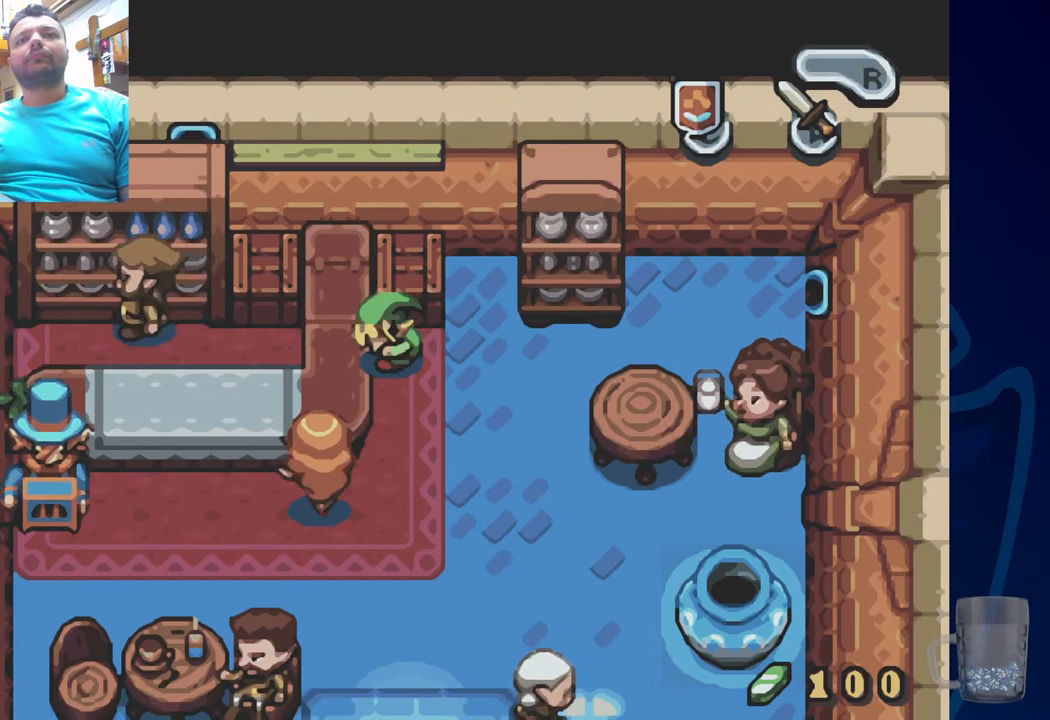
{"dt_ms": 500, "buttons": ["DPAD_DOWN"], "left_stick": "center", "right_stick": "center", "events": [[150, "R2", "up"], [200, "DPAD_DOWN", "down"], [217, "DPAD_LEFT", "up"]]}
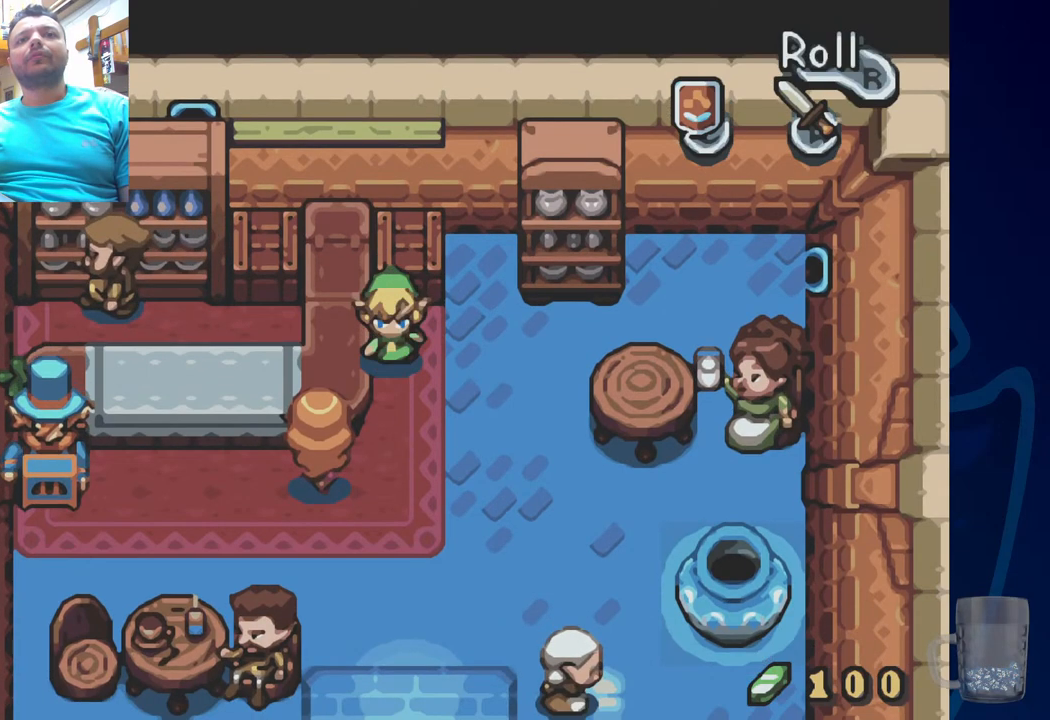
{"dt_ms": 500, "buttons": ["DPAD_DOWN"], "left_stick": "center", "right_stick": "center", "events": []}
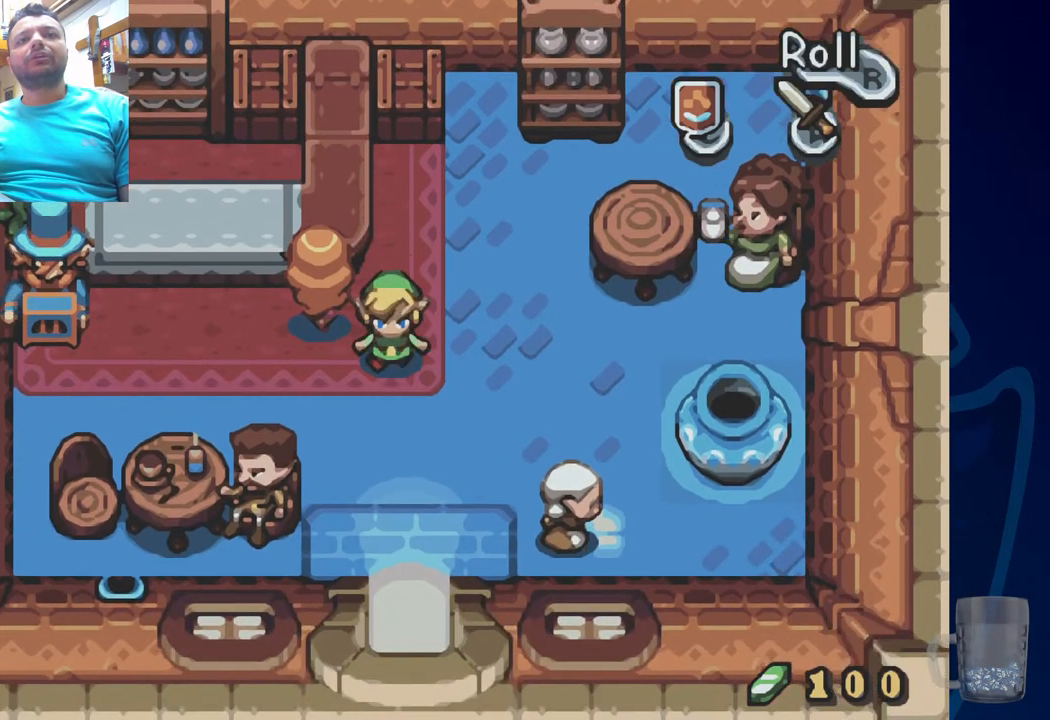
{"dt_ms": 500, "buttons": ["DPAD_LEFT"], "left_stick": "center", "right_stick": "center", "events": [[300, "DPAD_DOWN", "up"], [300, "DPAD_LEFT", "down"]]}
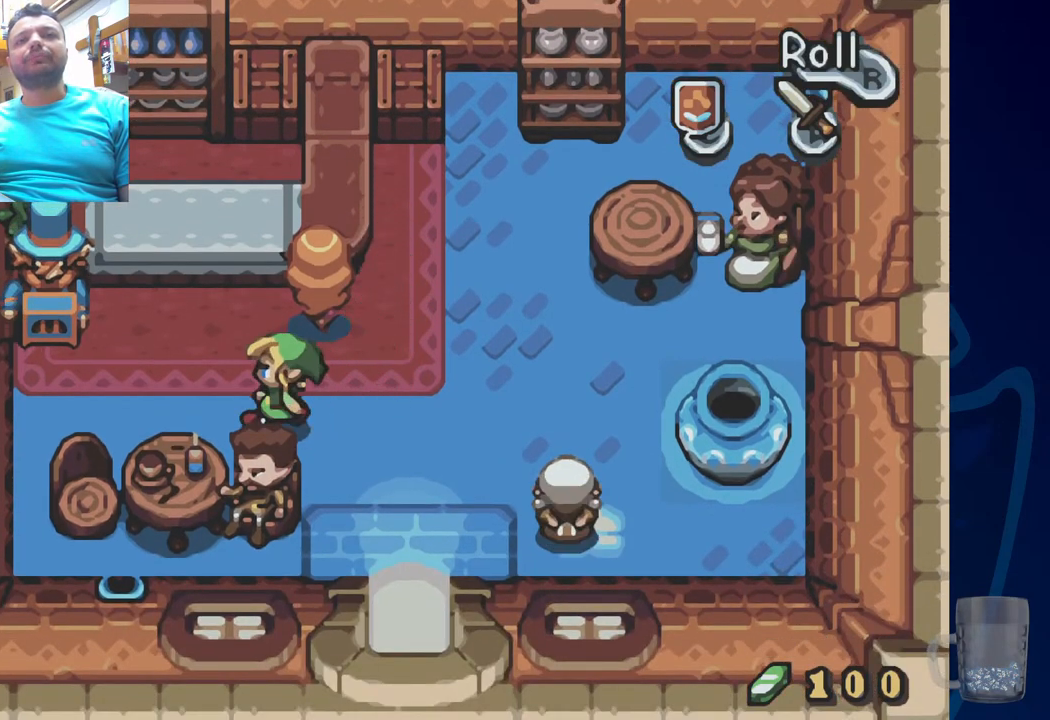
{"dt_ms": 500, "buttons": ["DPAD_LEFT"], "left_stick": "center", "right_stick": "center", "events": [[183, "DPAD_LEFT", "up"], [250, "DPAD_LEFT", "down"]]}
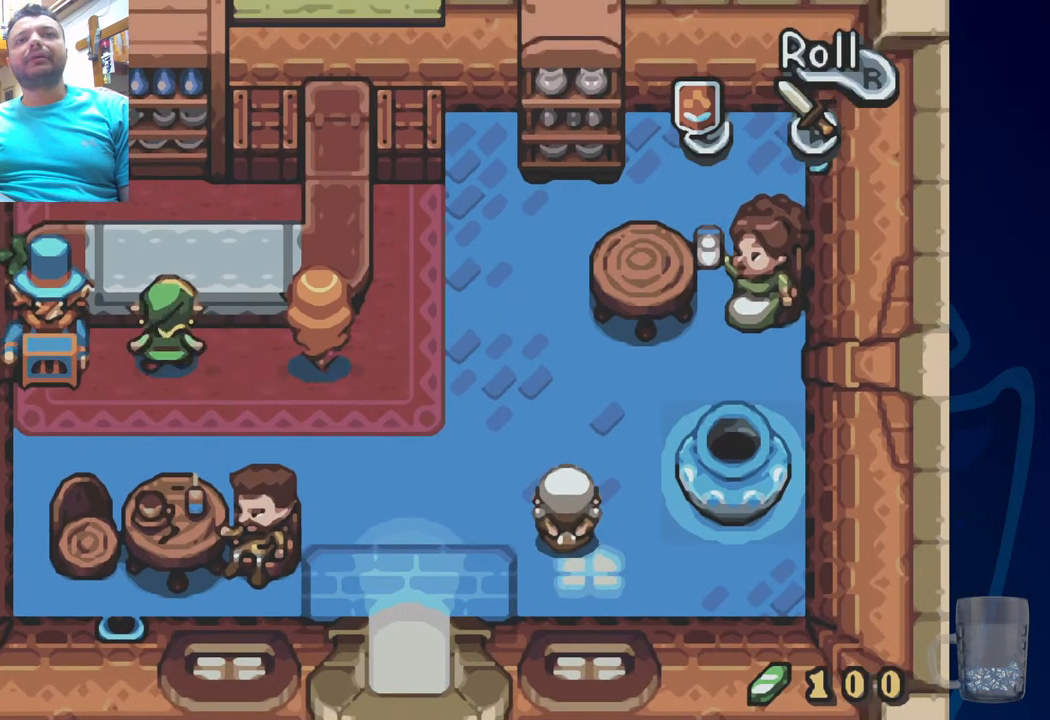
{"dt_ms": 500, "buttons": [], "left_stick": "center", "right_stick": "center", "events": [[200, "DPAD_LEFT", "up"]]}
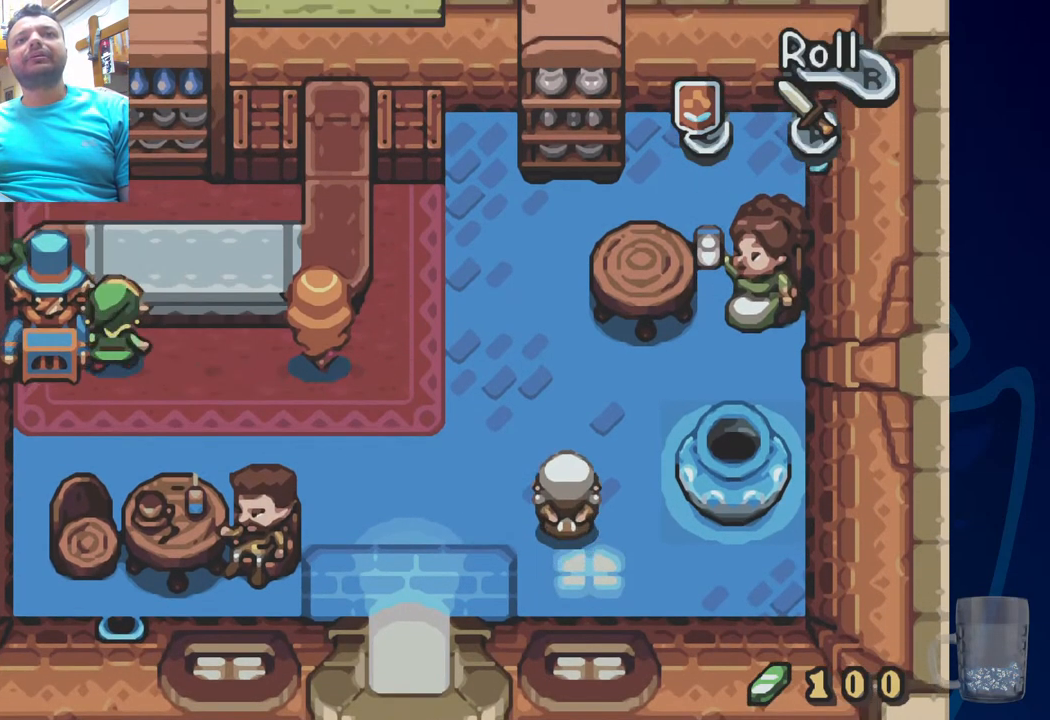
{"dt_ms": 500, "buttons": [], "left_stick": "center", "right_stick": "center", "events": [[333, "DPAD_RIGHT", "down"], [467, "DPAD_RIGHT", "up"]]}
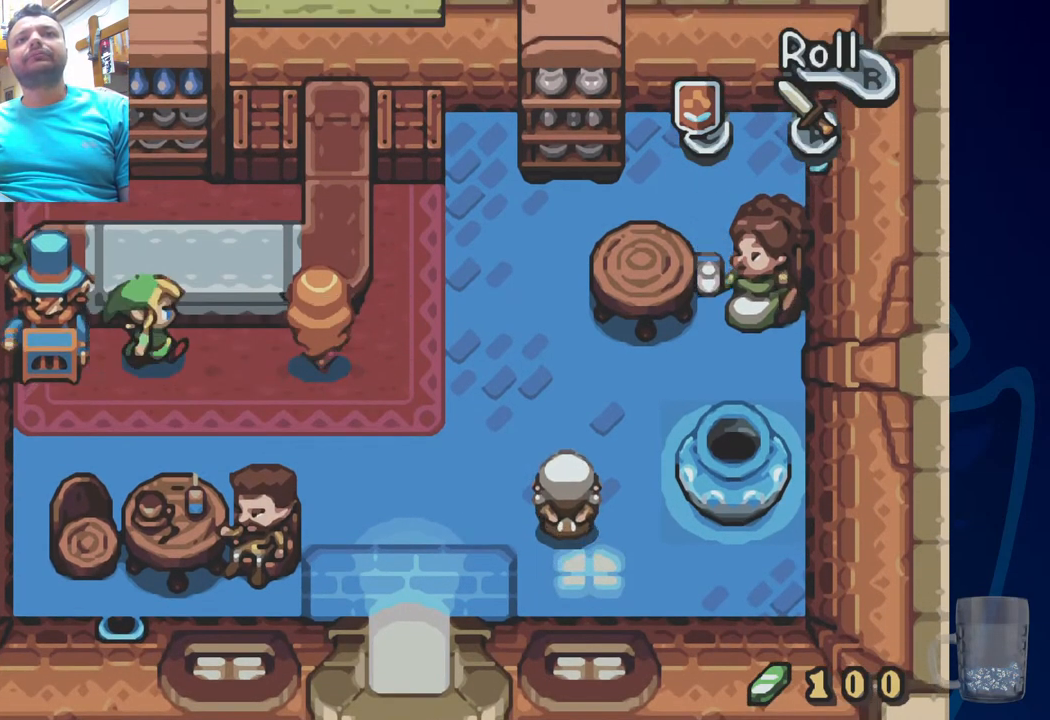
{"dt_ms": 500, "buttons": [], "left_stick": "center", "right_stick": "center", "events": []}
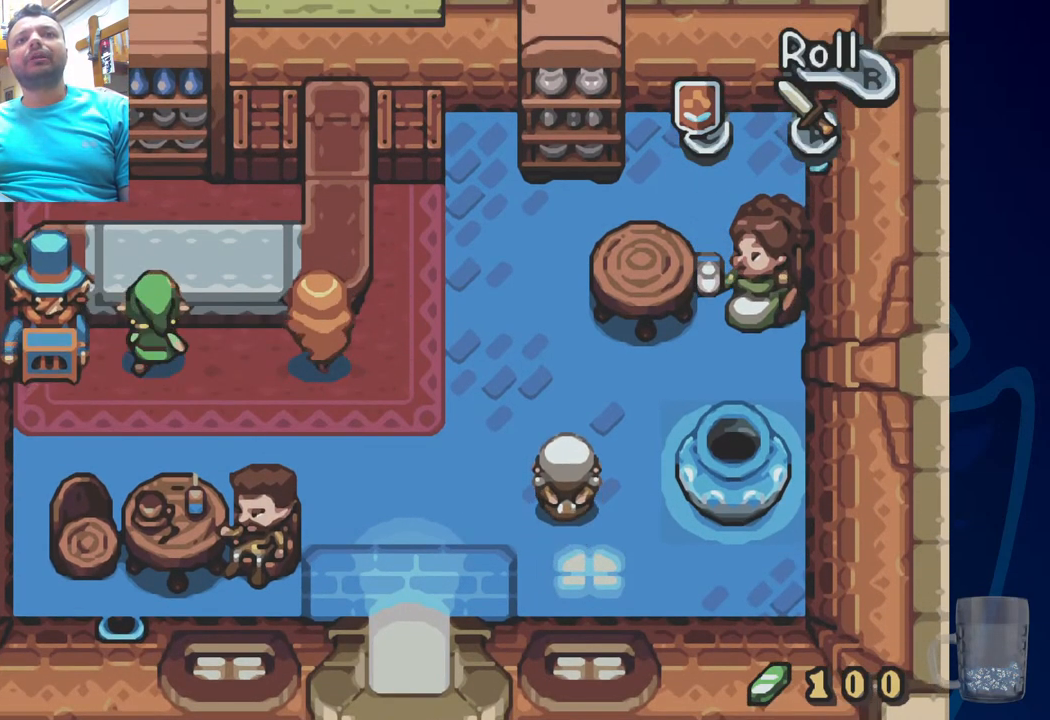
{"dt_ms": 500, "buttons": [], "left_stick": "center", "right_stick": "center", "events": [[217, "R2", "down"], [433, "R2", "up"]]}
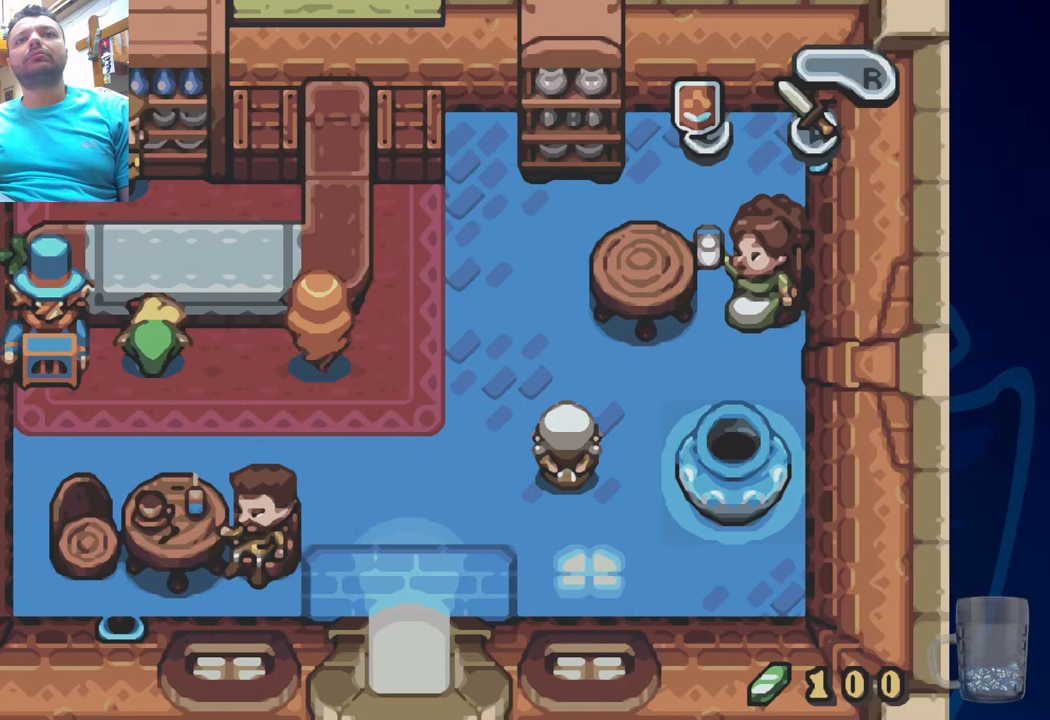
{"dt_ms": 500, "buttons": [], "left_stick": "center", "right_stick": "center", "events": [[217, "R2", "down"], [450, "R2", "up"]]}
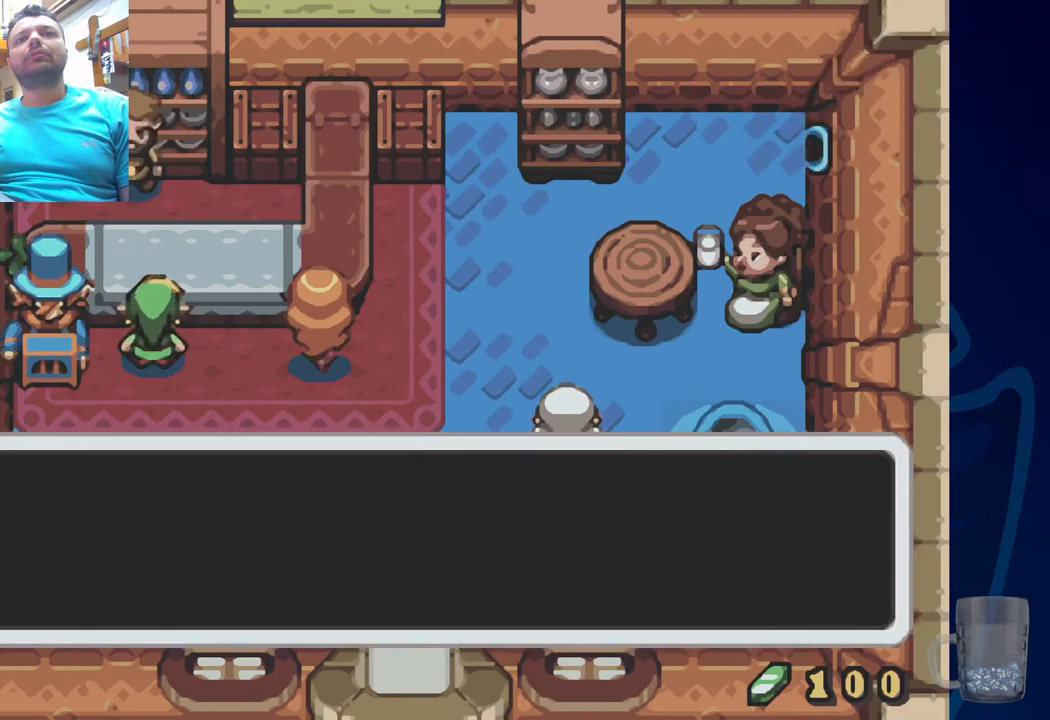
{"dt_ms": 500, "buttons": [], "left_stick": "center", "right_stick": "center", "events": []}
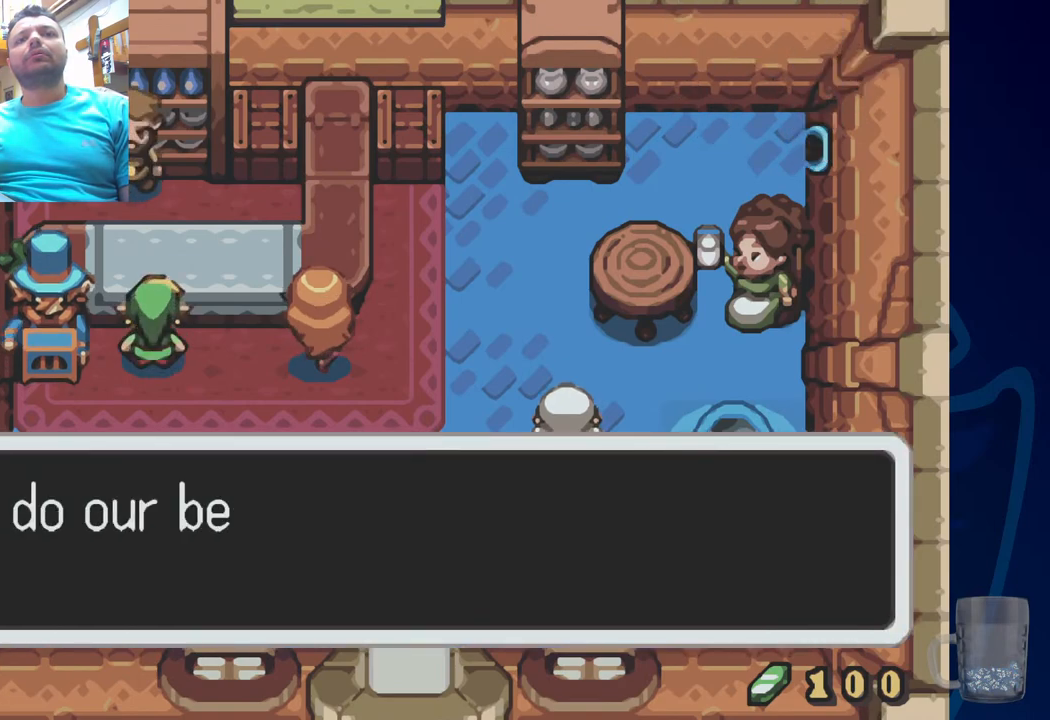
{"dt_ms": 500, "buttons": [], "left_stick": "center", "right_stick": "center", "events": []}
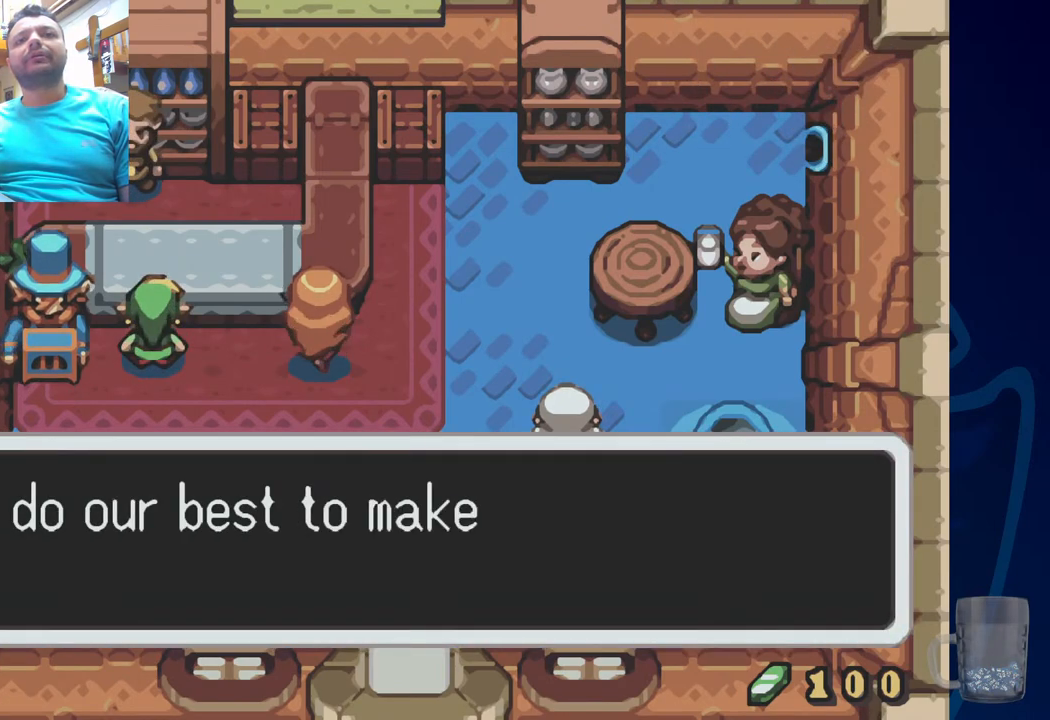
{"dt_ms": 1000, "buttons": [], "left_stick": "center", "right_stick": "center"}
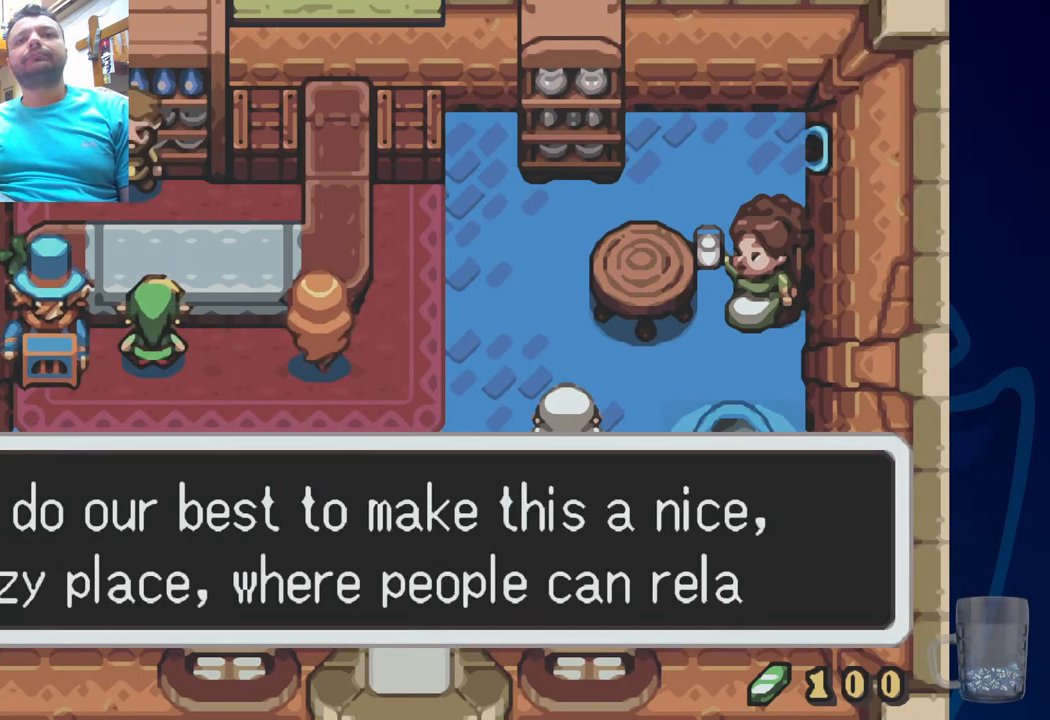
{"dt_ms": 500, "buttons": [], "left_stick": "center", "right_stick": "center", "events": [[267, "CROSS", "down"], [450, "CROSS", "up"]]}
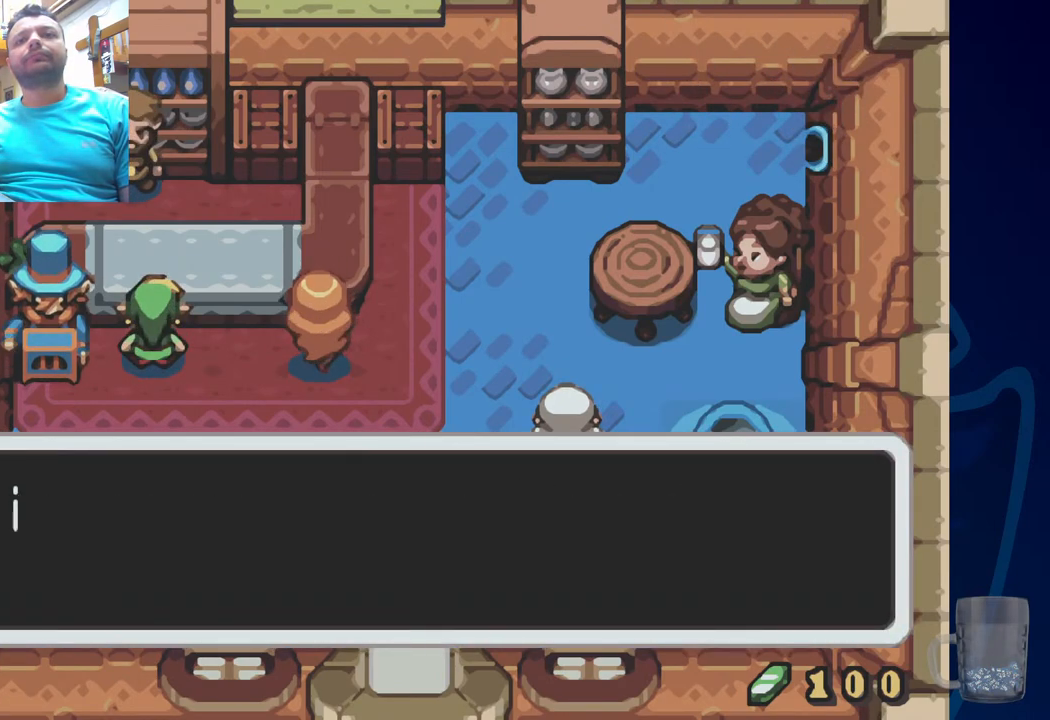
{"dt_ms": 500, "buttons": [], "left_stick": "center", "right_stick": "center", "events": [[117, "DPAD_RIGHT", "down"], [283, "DPAD_RIGHT", "up"]]}
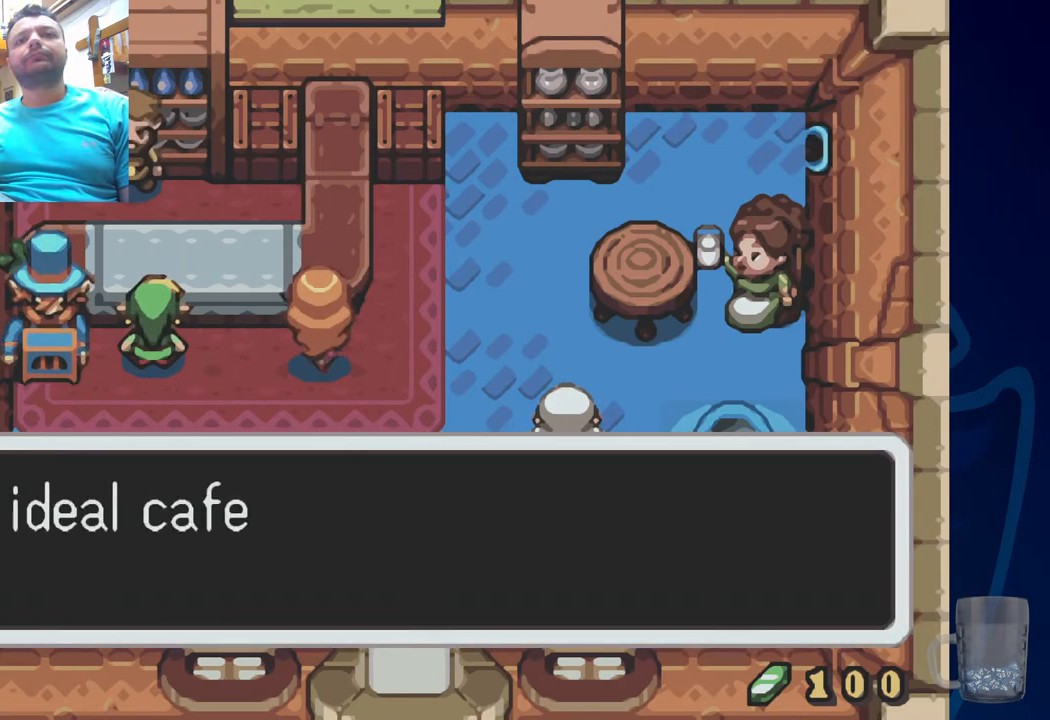
{"dt_ms": 500, "buttons": [], "left_stick": "center", "right_stick": "center", "events": [[217, "CROSS", "down"], [417, "CROSS", "up"]]}
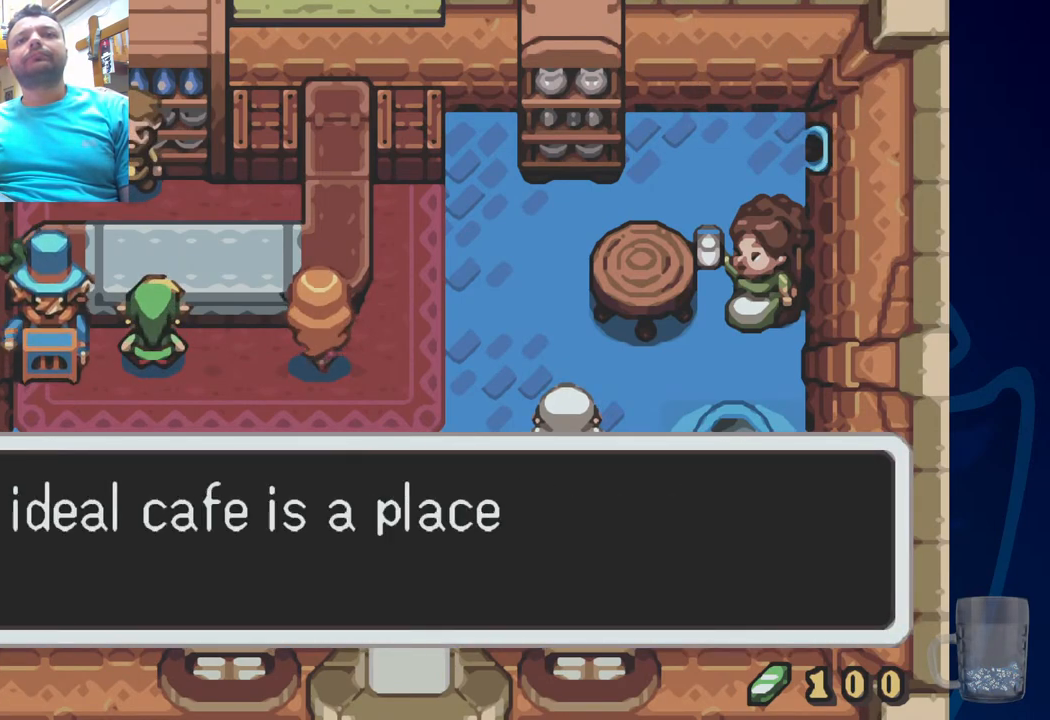
{"dt_ms": 500, "buttons": ["CROSS"], "left_stick": "center", "right_stick": "center", "events": [[167, "CROSS", "down"]]}
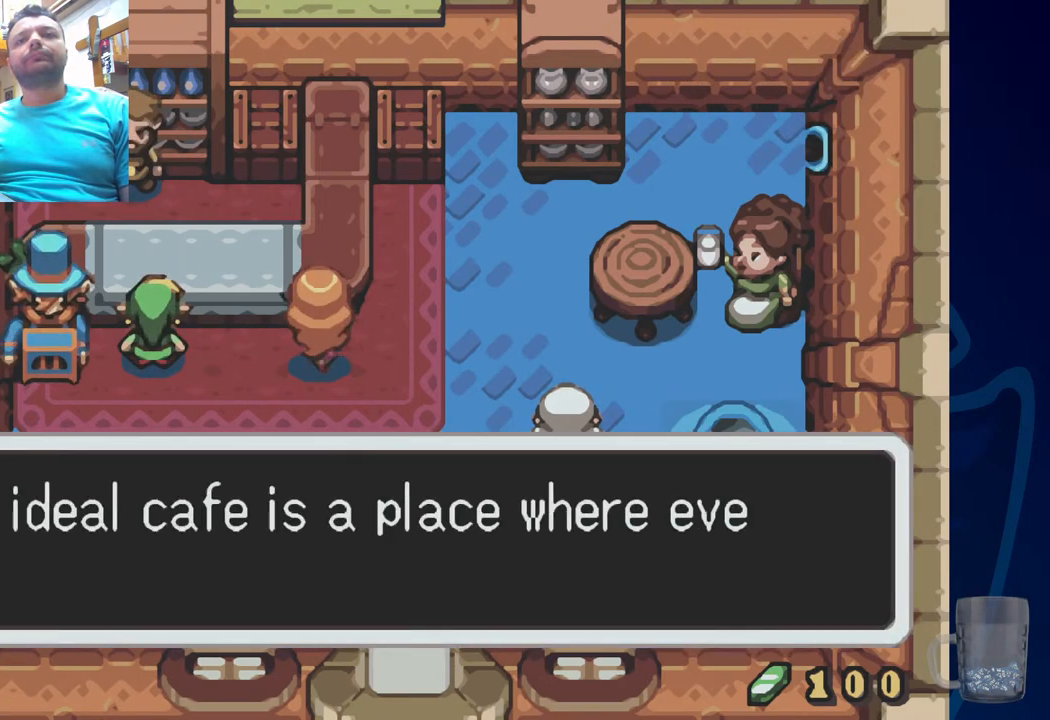
{"dt_ms": 500, "buttons": [], "left_stick": "center", "right_stick": "center", "events": [[167, "CROSS", "up"]]}
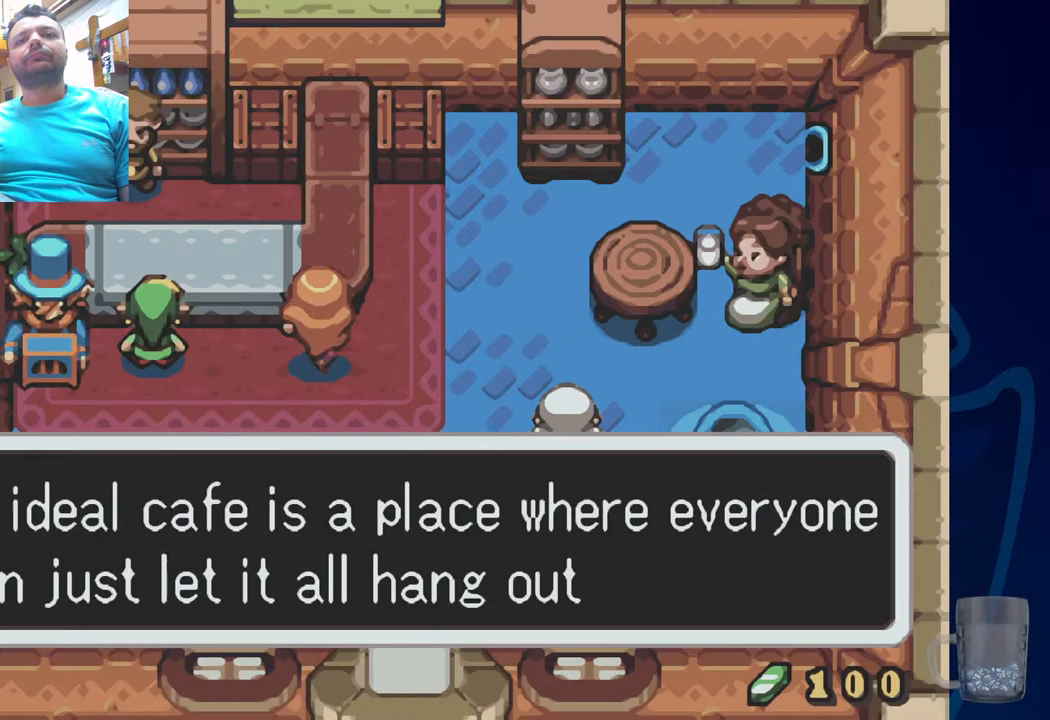
{"dt_ms": 500, "buttons": [], "left_stick": "center", "right_stick": "center", "events": [[267, "CROSS", "down"], [467, "CROSS", "up"]]}
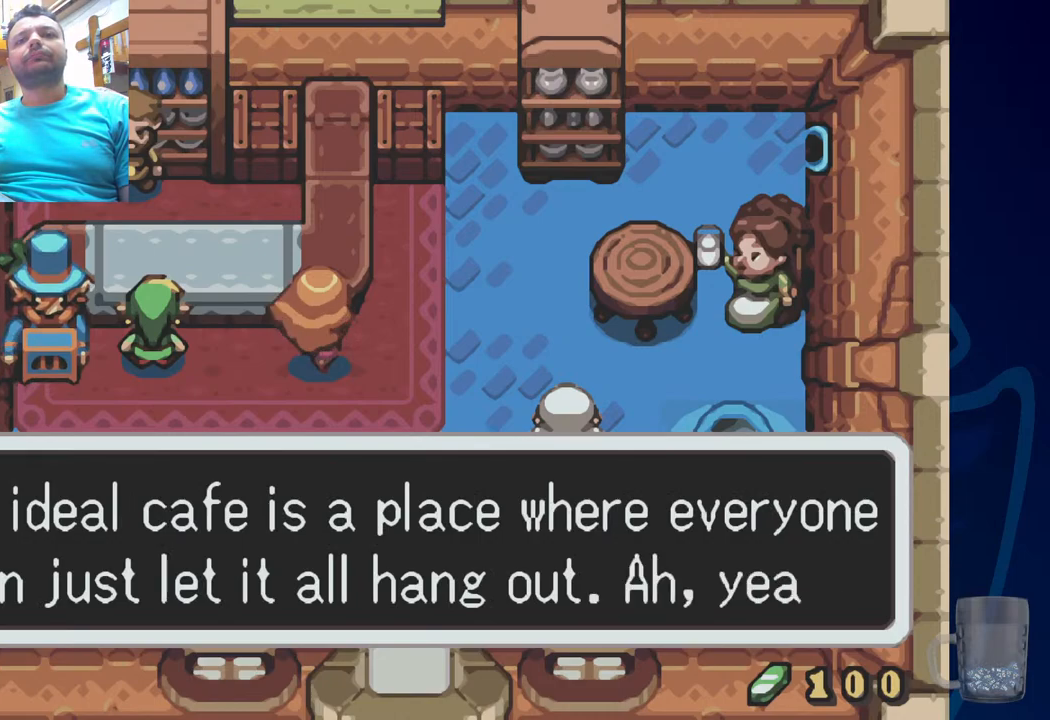
{"dt_ms": 500, "buttons": [], "left_stick": "center", "right_stick": "center", "events": [[217, "CROSS", "down"], [400, "CROSS", "up"]]}
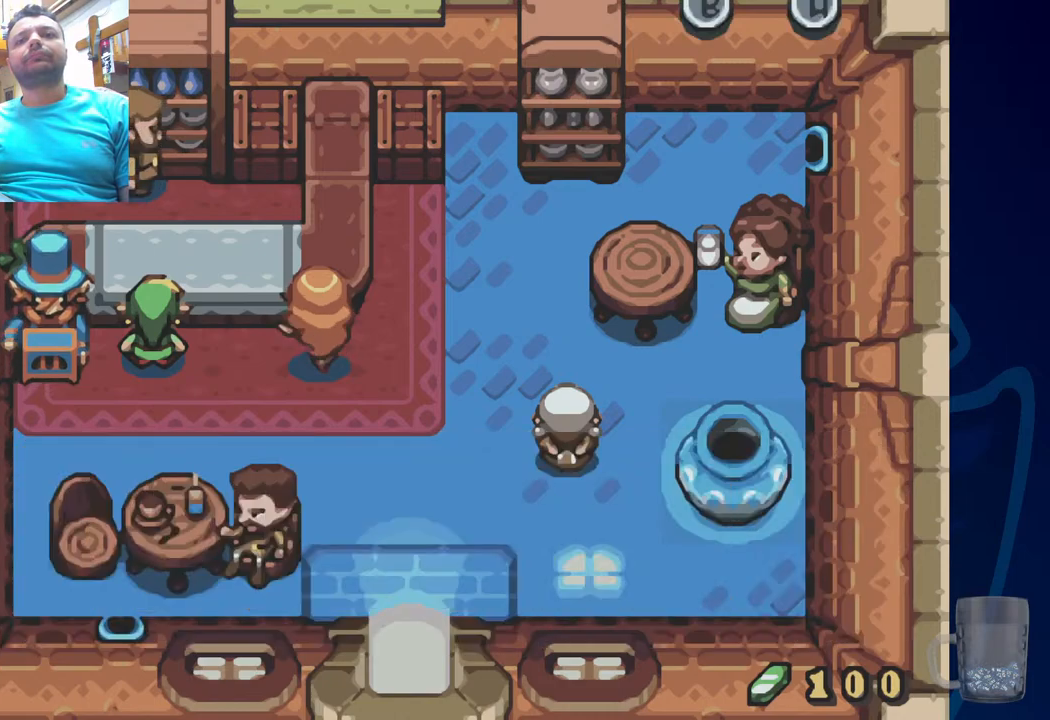
{"dt_ms": 500, "buttons": ["DPAD_RIGHT"], "left_stick": "center", "right_stick": "center", "events": [[150, "DPAD_DOWN", "down"], [317, "DPAD_DOWN", "up"], [317, "DPAD_RIGHT", "down"]]}
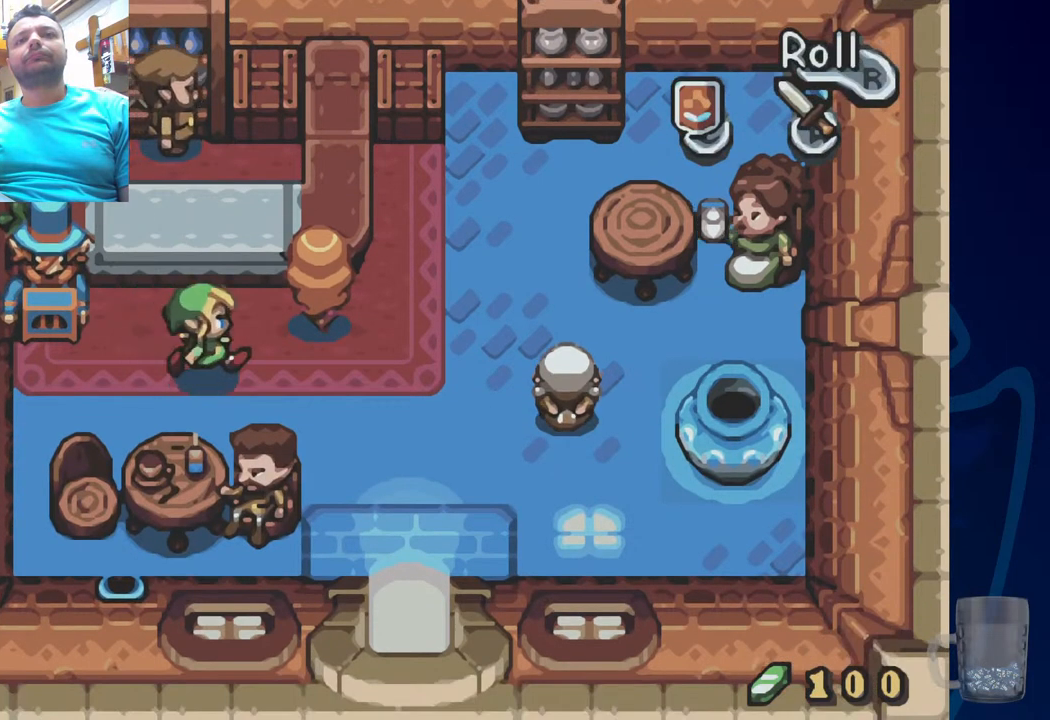
{"dt_ms": 500, "buttons": ["DPAD_RIGHT"], "left_stick": "center", "right_stick": "center", "events": []}
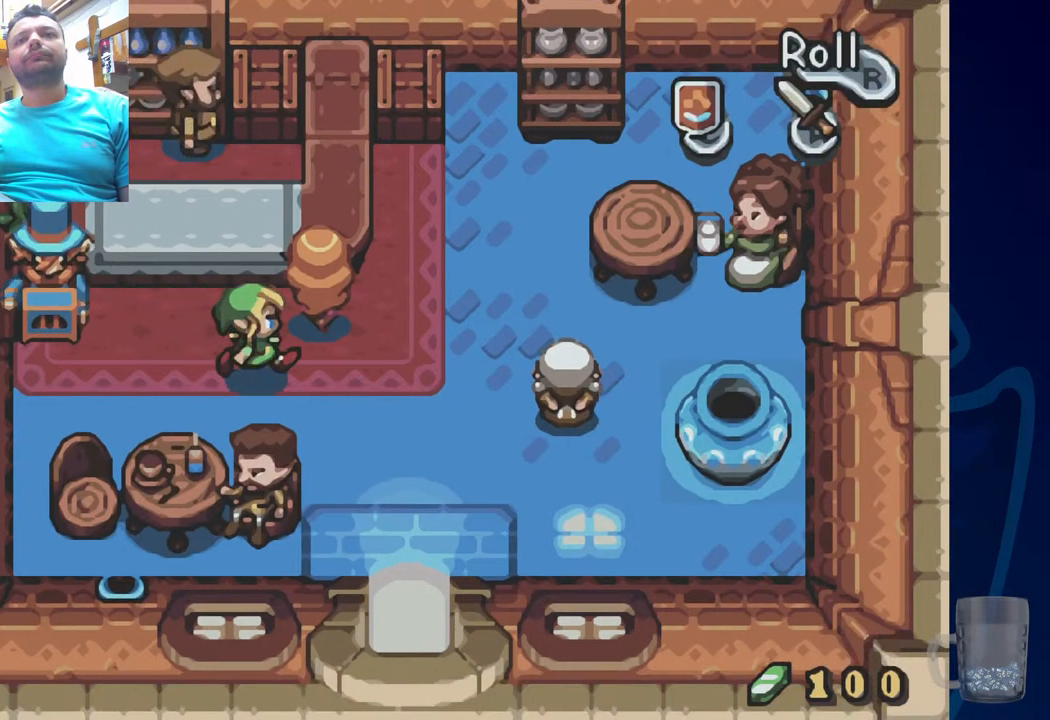
{"dt_ms": 500, "buttons": ["DPAD_RIGHT"], "left_stick": "center", "right_stick": "center", "events": [[133, "DPAD_DOWN", "down"], [333, "DPAD_DOWN", "up"]]}
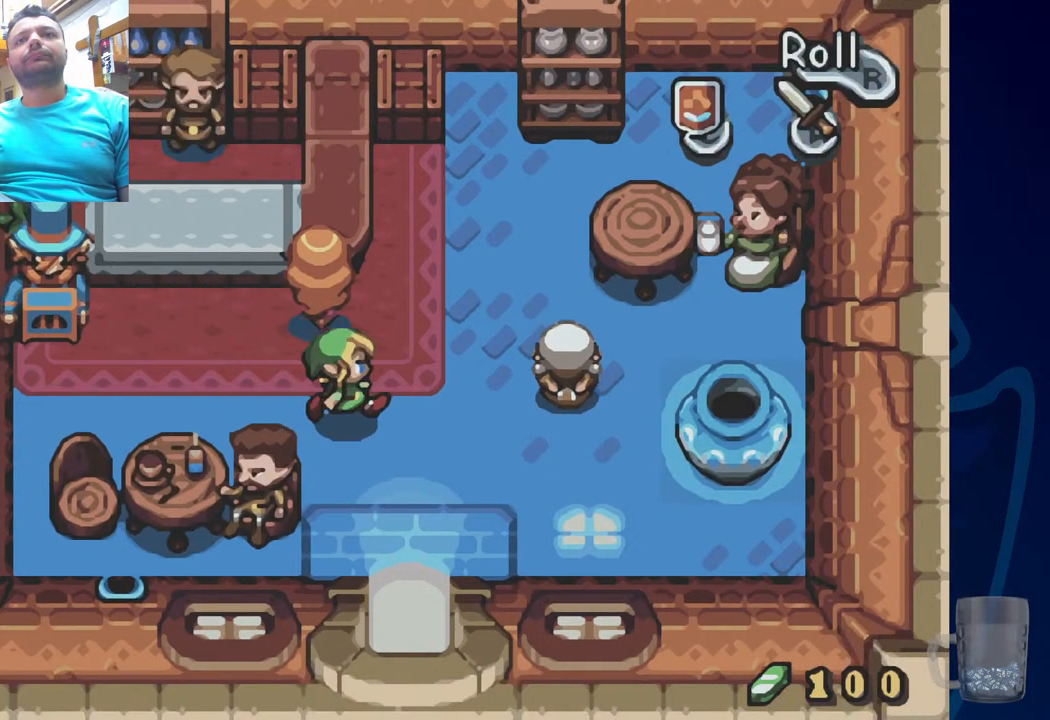
{"dt_ms": 500, "buttons": [], "left_stick": "center", "right_stick": "center", "events": [[500, "DPAD_RIGHT", "up"]]}
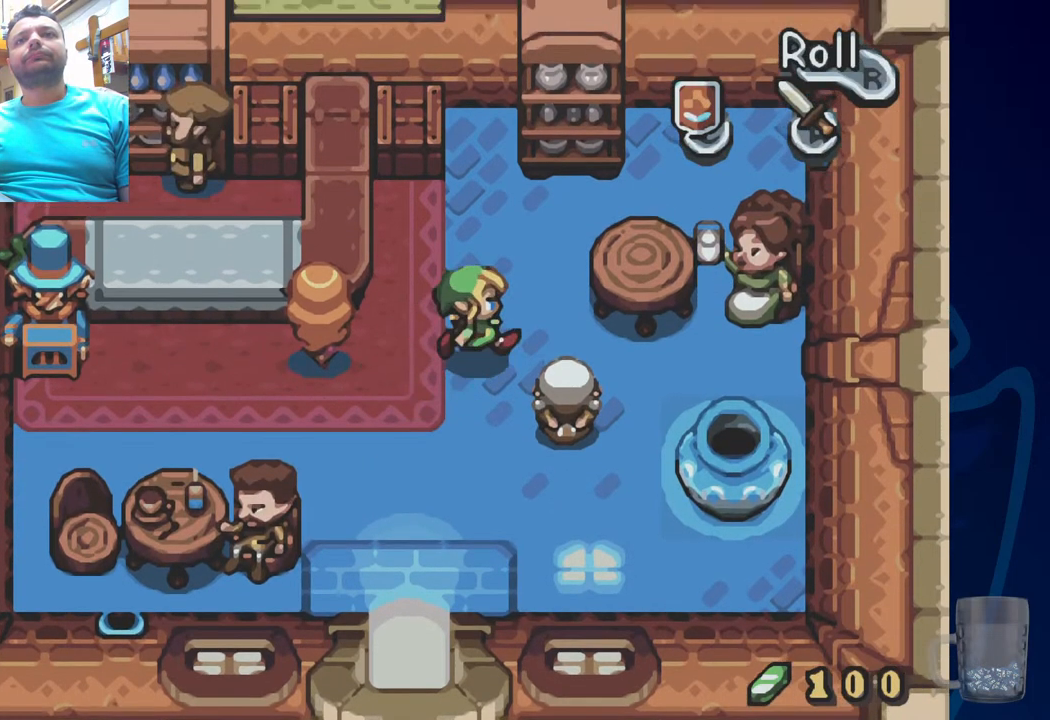
{"dt_ms": 500, "buttons": [], "left_stick": "center", "right_stick": "center", "events": []}
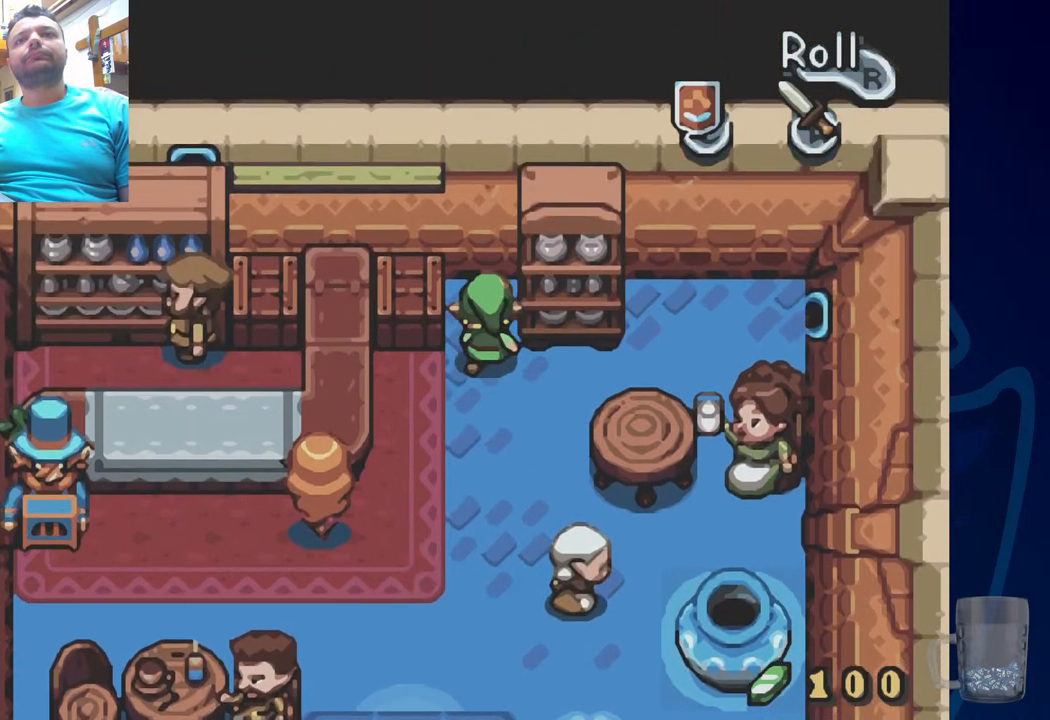
{"dt_ms": 500, "buttons": ["DPAD_RIGHT"], "left_stick": "center", "right_stick": "center", "events": [[183, "DPAD_RIGHT", "down"]]}